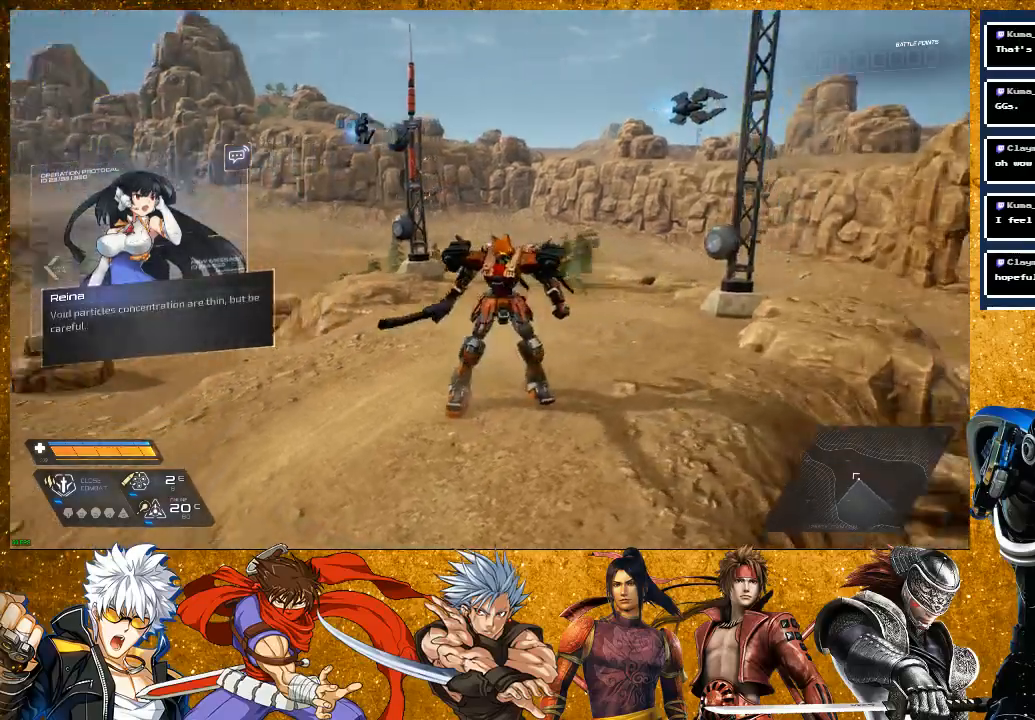
Gameplay with a controller (PlayStation layout); each line is a JSON object with the inputs held at the frame after it. "events" lists button and stick changes between this image and that frame as [ms after this image, input, new state], when the widget could be followed in between.
{"buttons": [], "left_stick": "center", "right_stick": "left", "events": []}
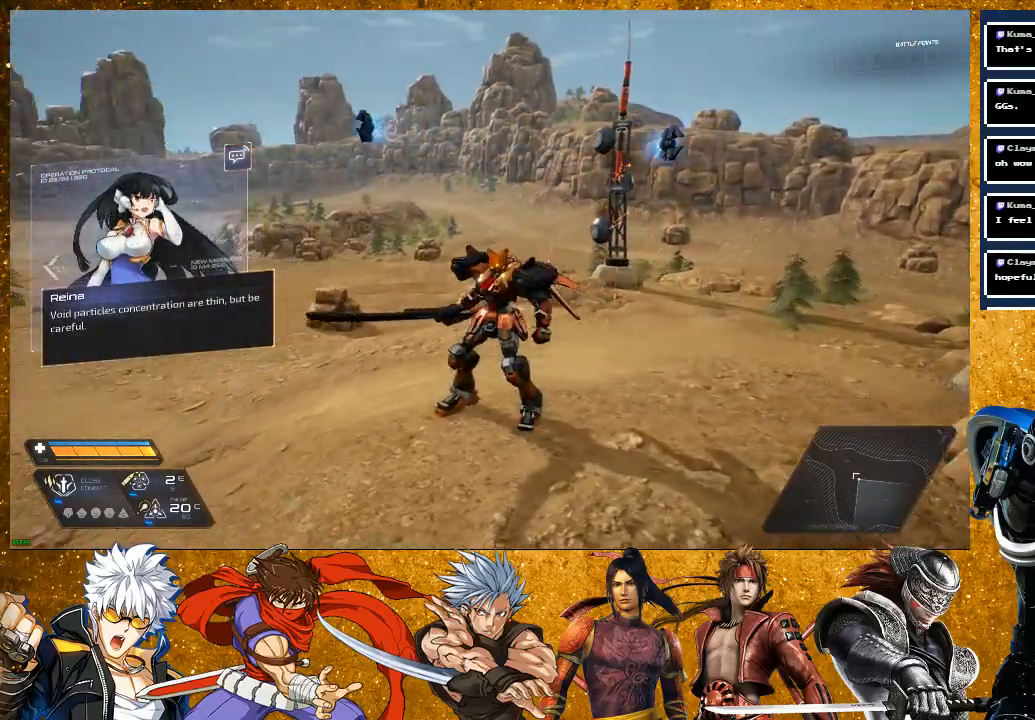
{"buttons": [], "left_stick": "center", "right_stick": "center", "events": [[33, "right_stick", "center"], [167, "right_stick", "left"], [400, "right_stick", "center"]]}
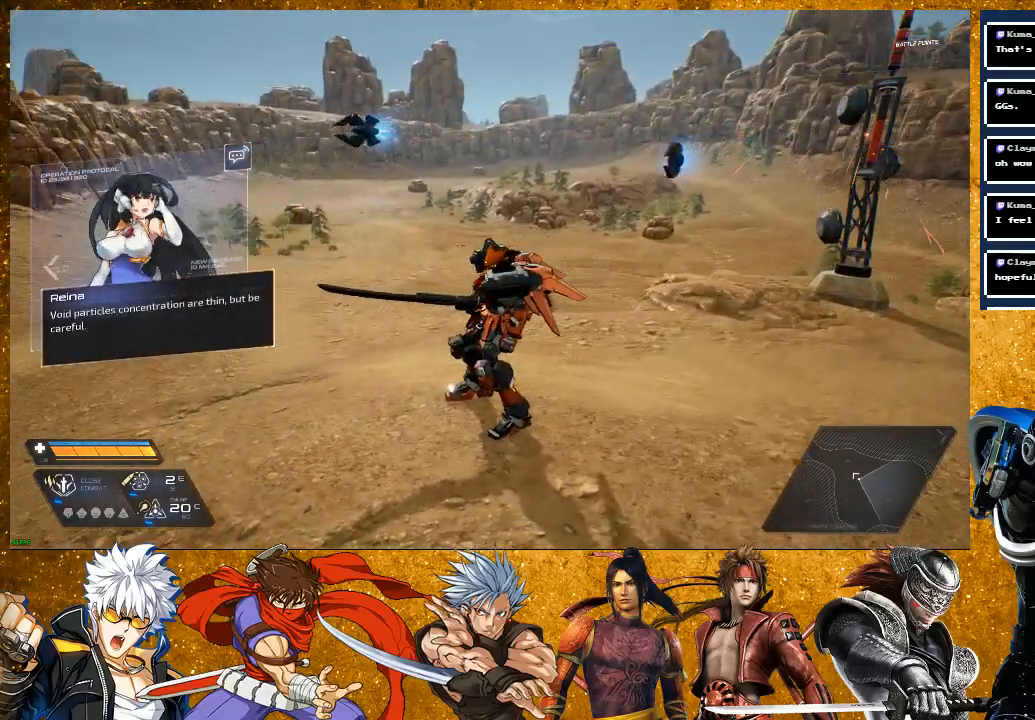
{"buttons": [], "left_stick": "up-right", "right_stick": "right", "events": [[317, "right_stick", "right"], [433, "left_stick", "up-right"]]}
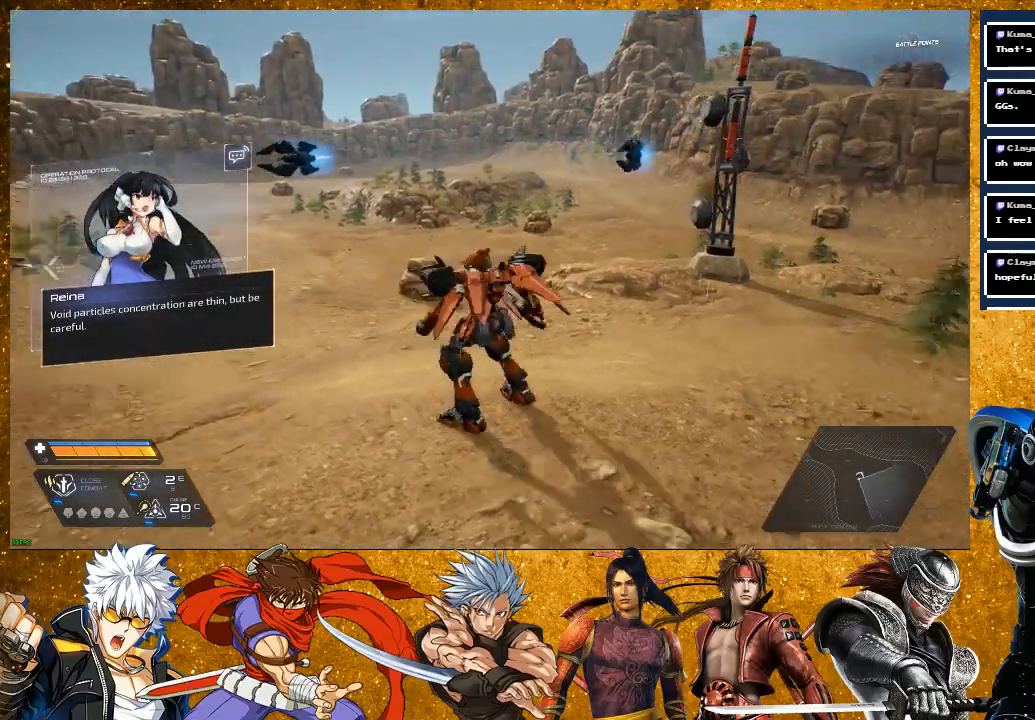
{"buttons": [], "left_stick": "up-right", "right_stick": "right", "events": [[50, "right_stick", "center"], [250, "right_stick", "right"]]}
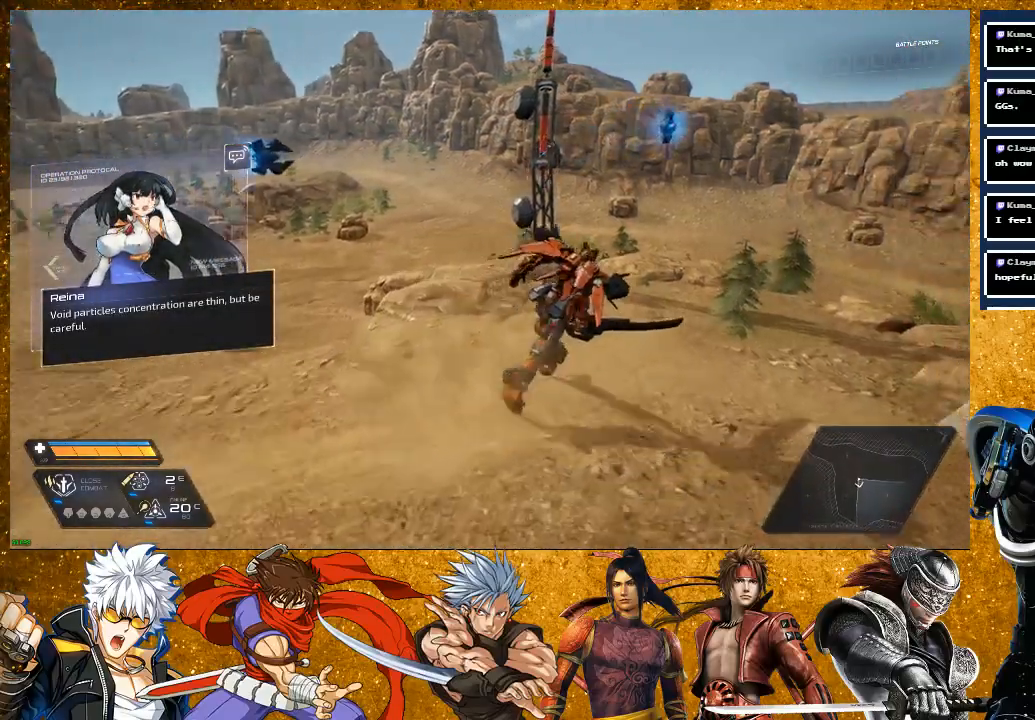
{"buttons": [], "left_stick": "left", "right_stick": "left", "events": [[133, "right_stick", "center"], [150, "left_stick", "center"], [250, "right_stick", "left"], [367, "left_stick", "left"]]}
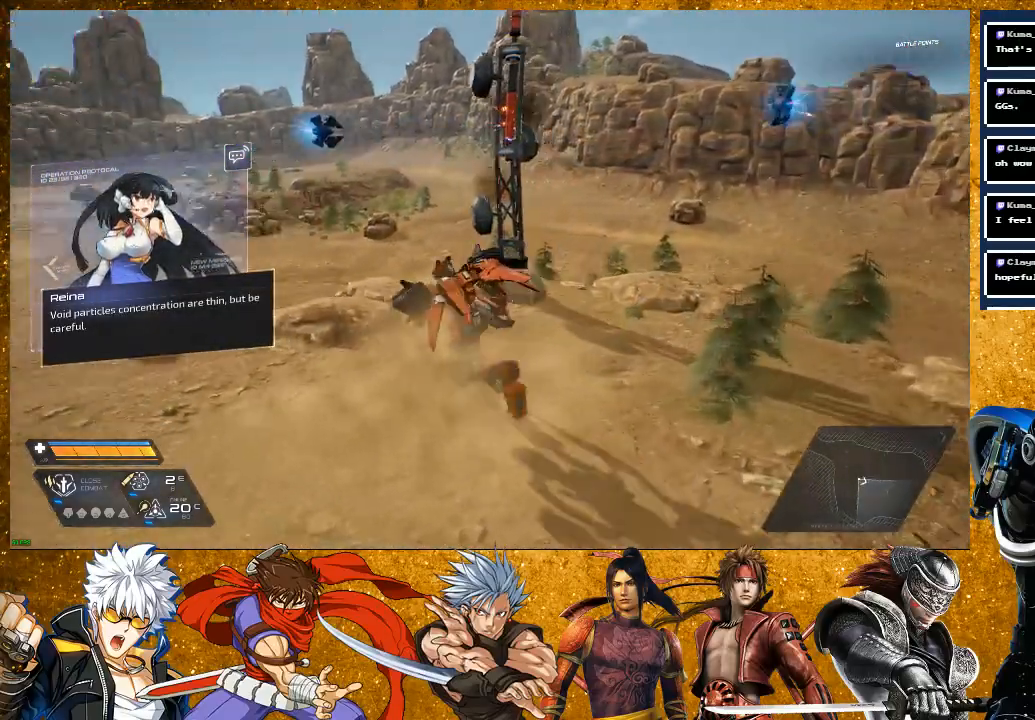
{"buttons": [], "left_stick": "up-left", "right_stick": "center", "events": [[283, "right_stick", "center"], [500, "left_stick", "up-left"]]}
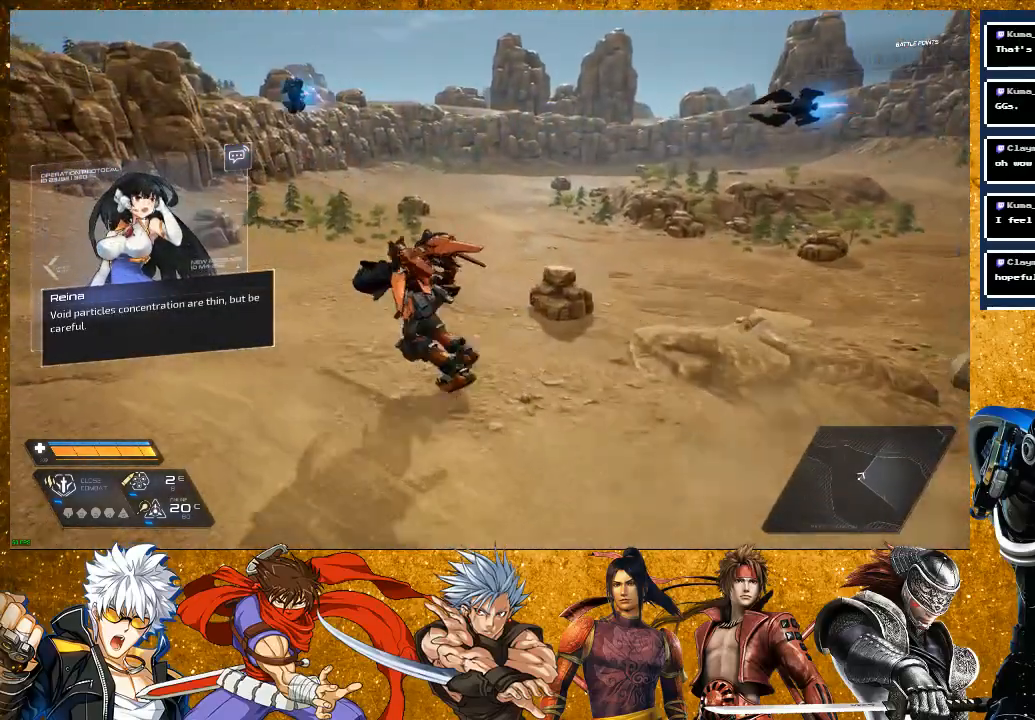
{"buttons": [], "left_stick": "up-left", "right_stick": "center", "events": []}
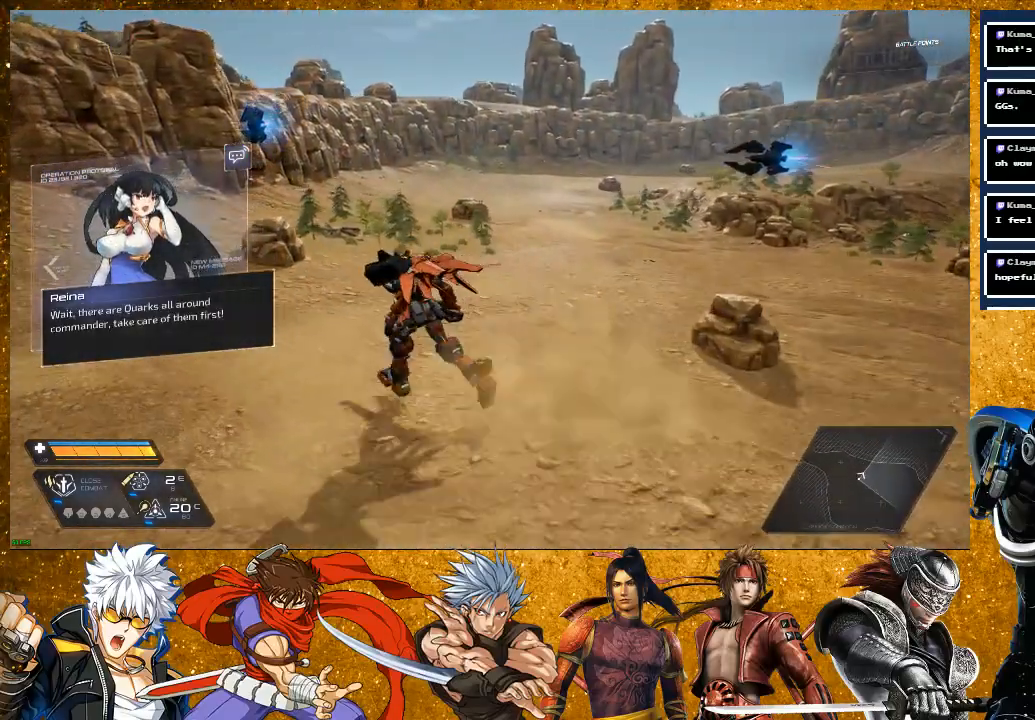
{"buttons": [], "left_stick": "center", "right_stick": "right", "events": [[250, "right_stick", "right"], [483, "left_stick", "center"]]}
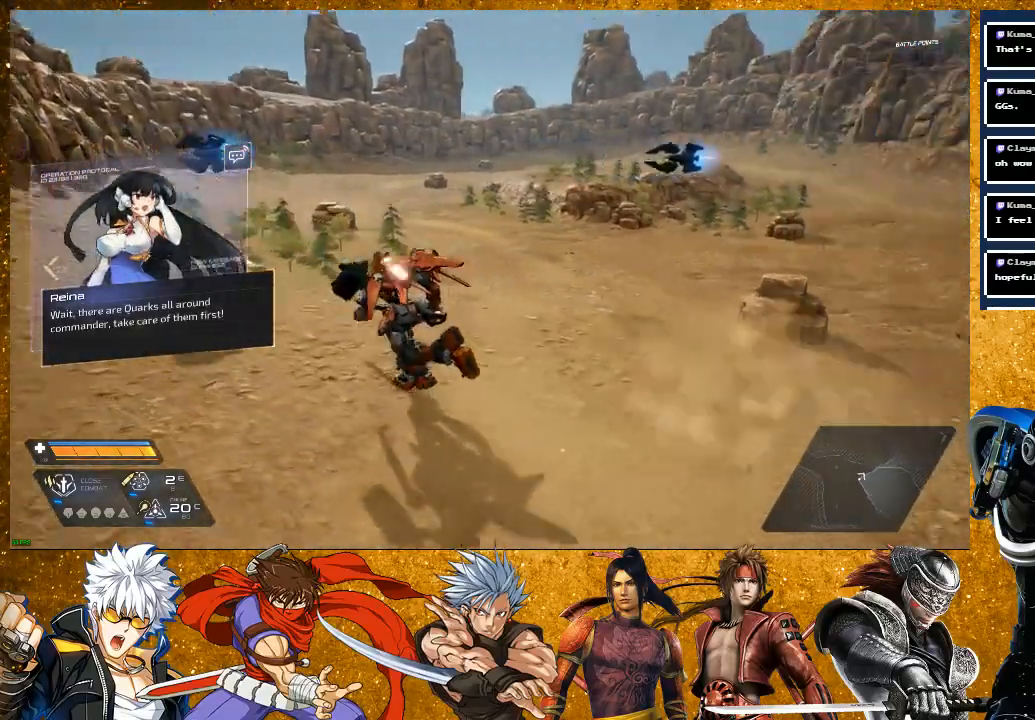
{"buttons": [], "left_stick": "center", "right_stick": "center", "events": [[67, "right_stick", "center"]]}
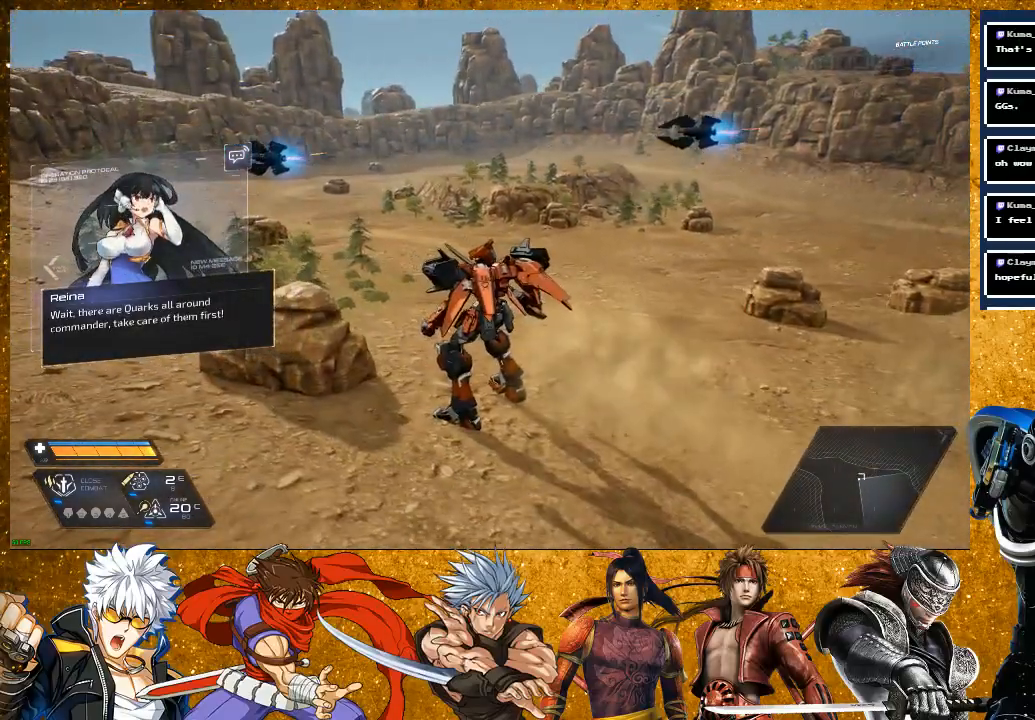
{"buttons": [], "left_stick": "center", "right_stick": "center", "events": [[283, "left_stick", "up"], [483, "left_stick", "center"]]}
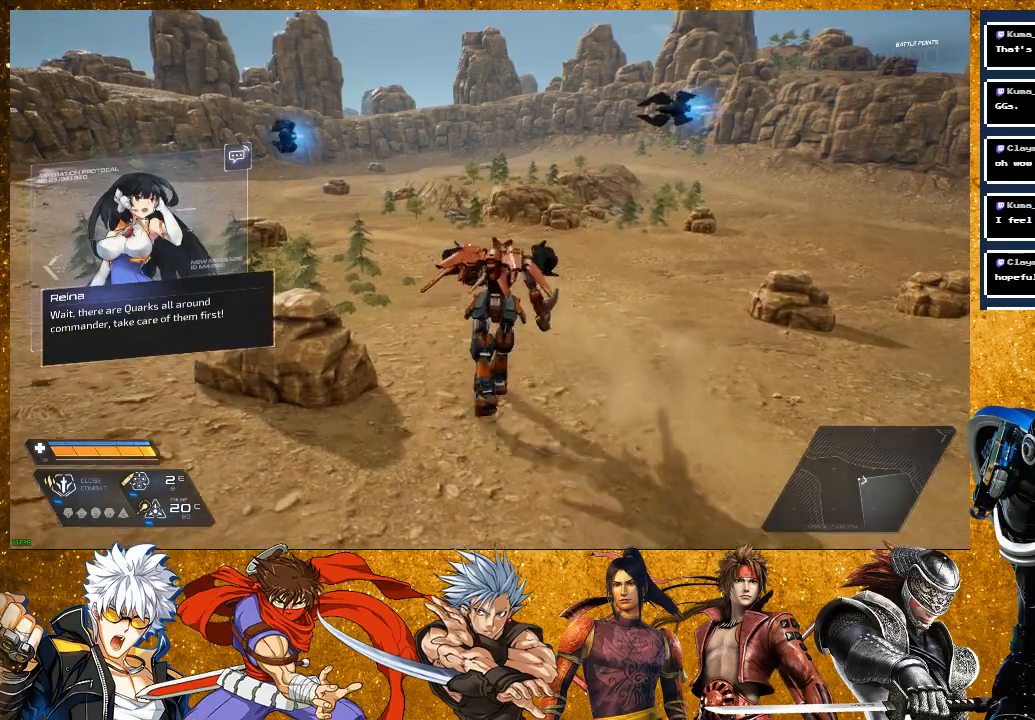
{"buttons": [], "left_stick": "center", "right_stick": "center", "events": []}
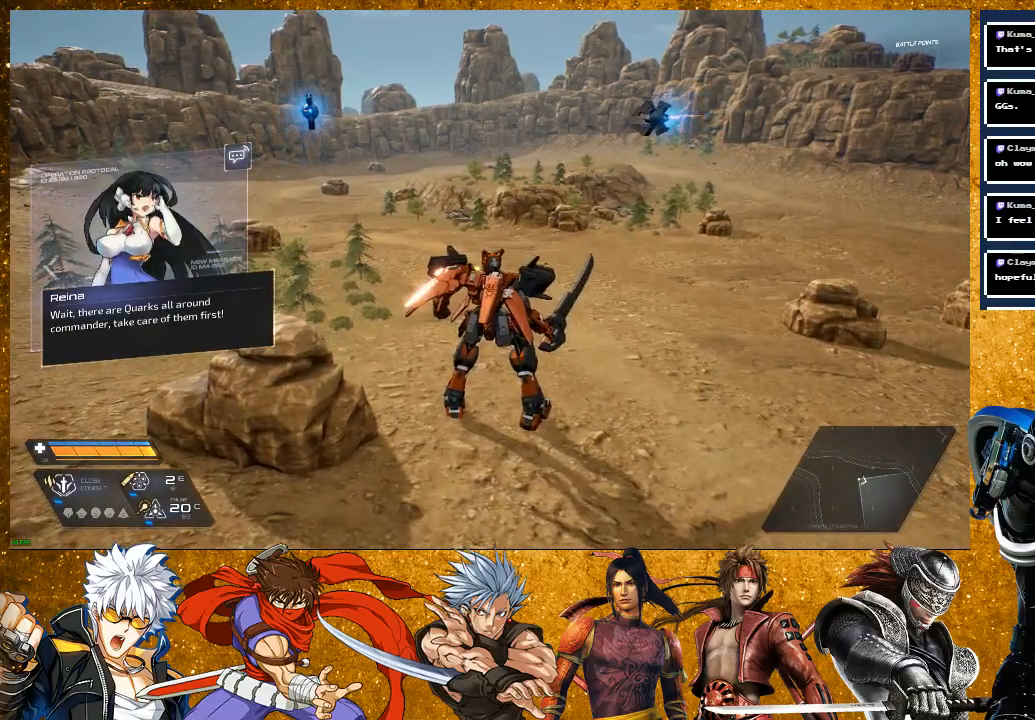
{"buttons": [], "left_stick": "center", "right_stick": "center", "events": []}
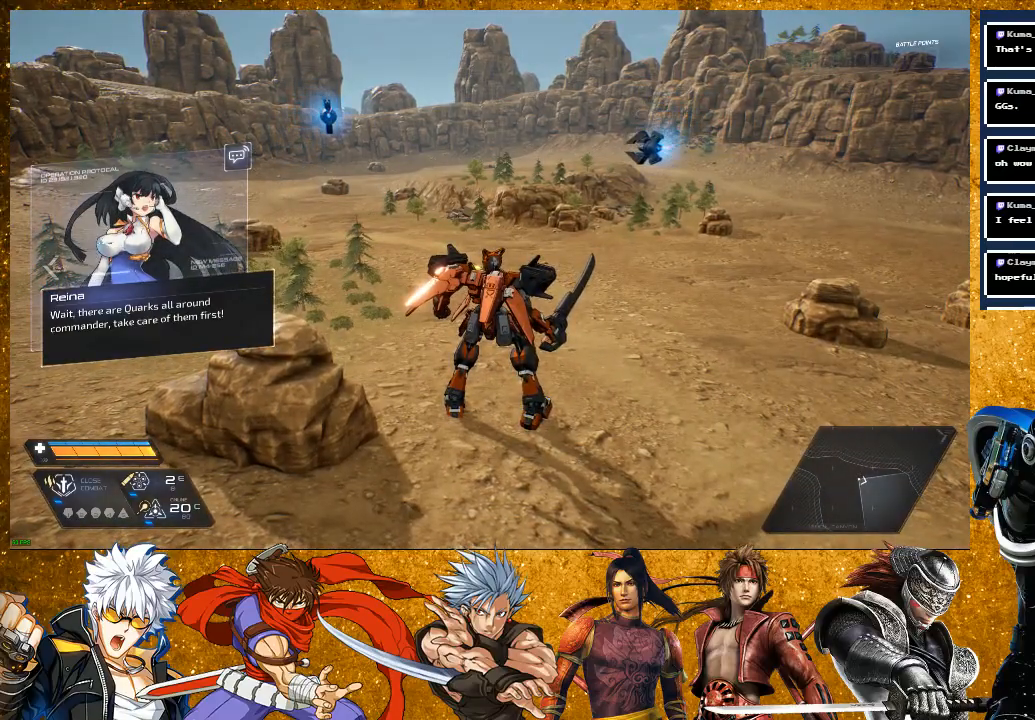
{"buttons": [], "left_stick": "center", "right_stick": "center", "events": [[317, "right_stick", "left"], [483, "right_stick", "center"]]}
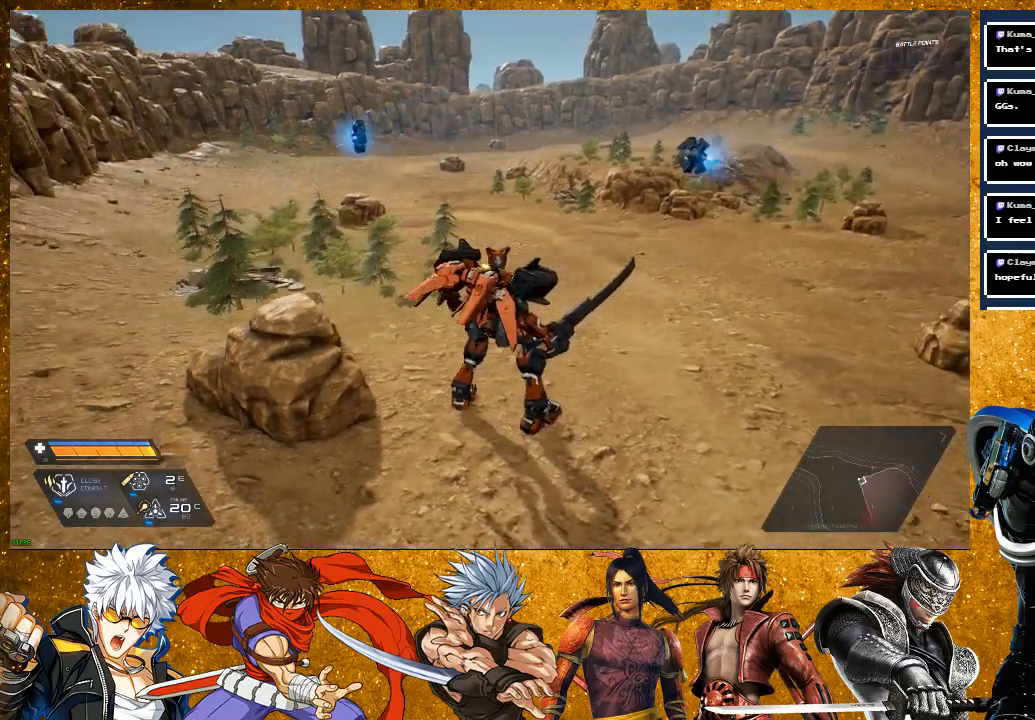
{"buttons": [], "left_stick": "center", "right_stick": "center", "events": []}
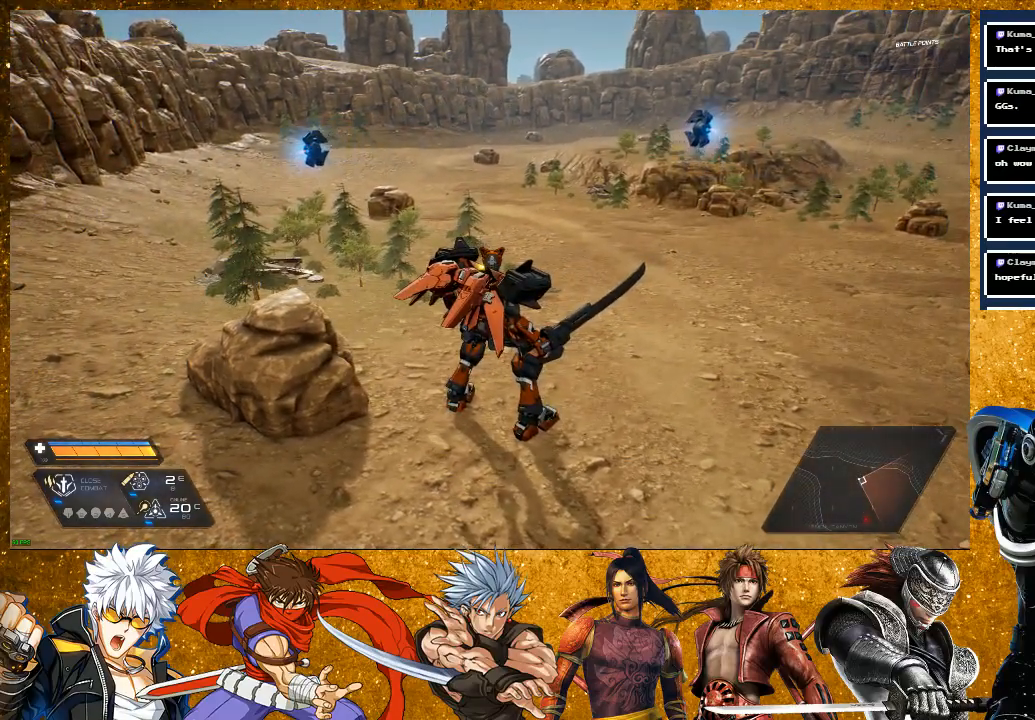
{"buttons": [], "left_stick": "center", "right_stick": "center", "events": [[33, "right_stick", "right"], [383, "right_stick", "center"]]}
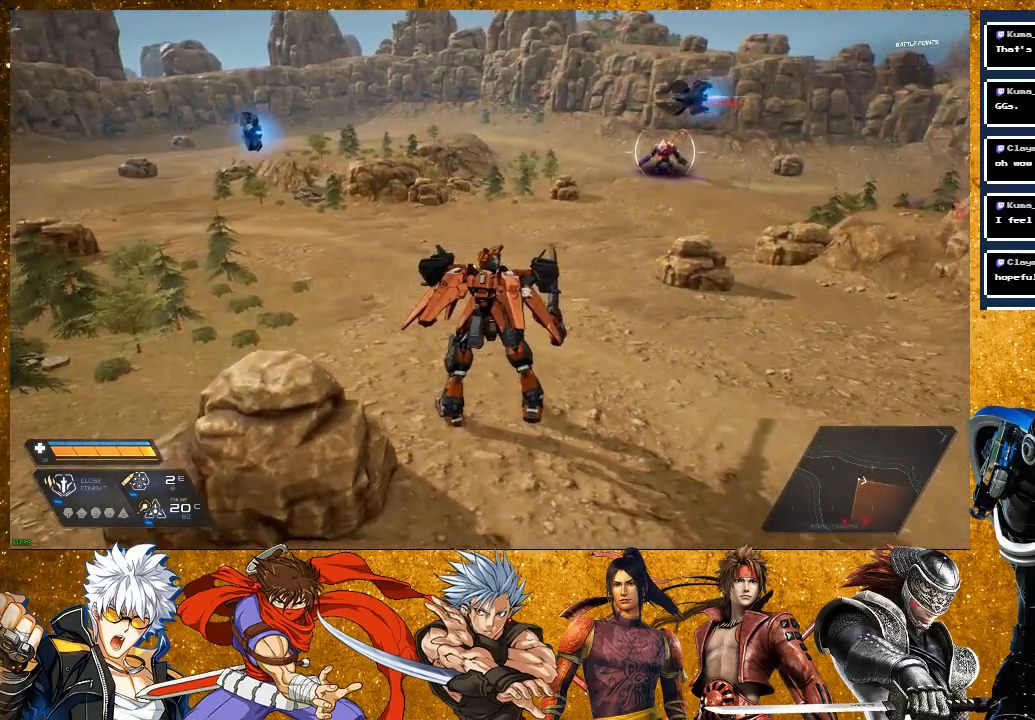
{"buttons": ["R2"], "left_stick": "up", "right_stick": "center", "events": [[117, "left_stick", "up"], [233, "R2", "down"]]}
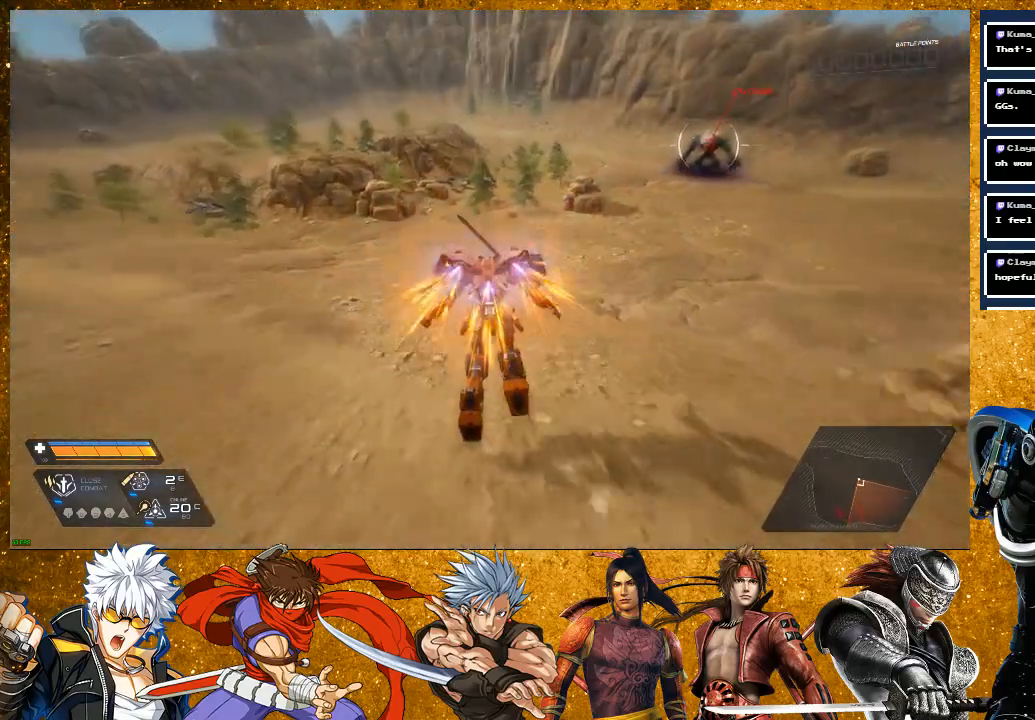
{"buttons": [], "left_stick": "up", "right_stick": "center", "events": [[100, "L2", "down"], [383, "L2", "up"], [383, "R2", "up"]]}
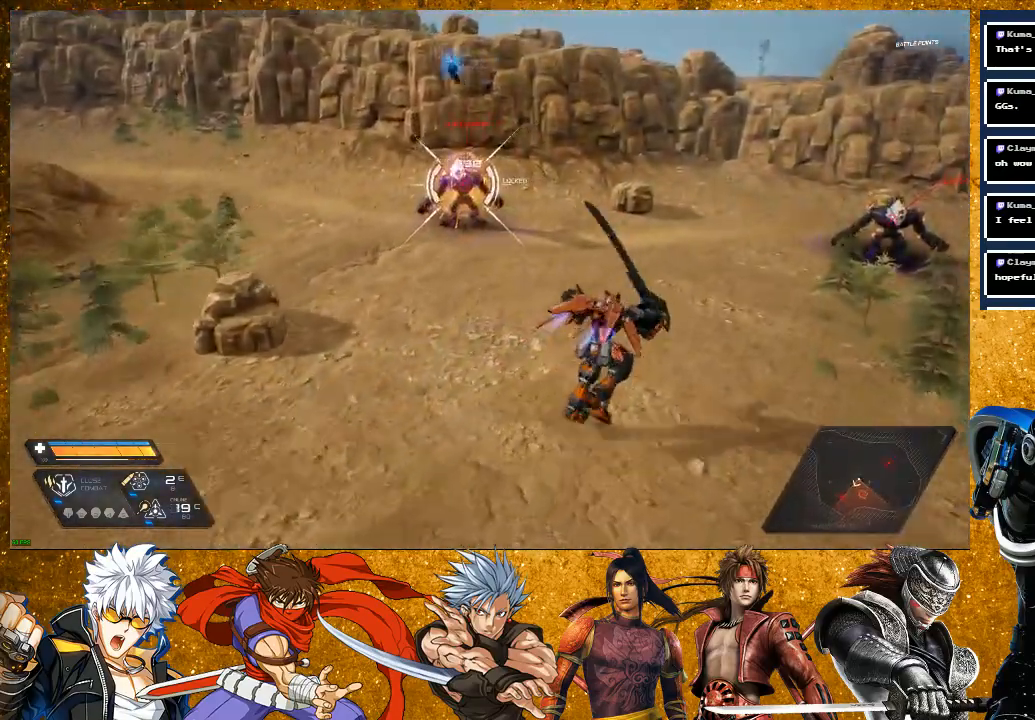
{"buttons": ["SQUARE"], "left_stick": "up", "right_stick": "center", "events": [[217, "R2", "down"], [383, "R2", "up"], [450, "SQUARE", "down"]]}
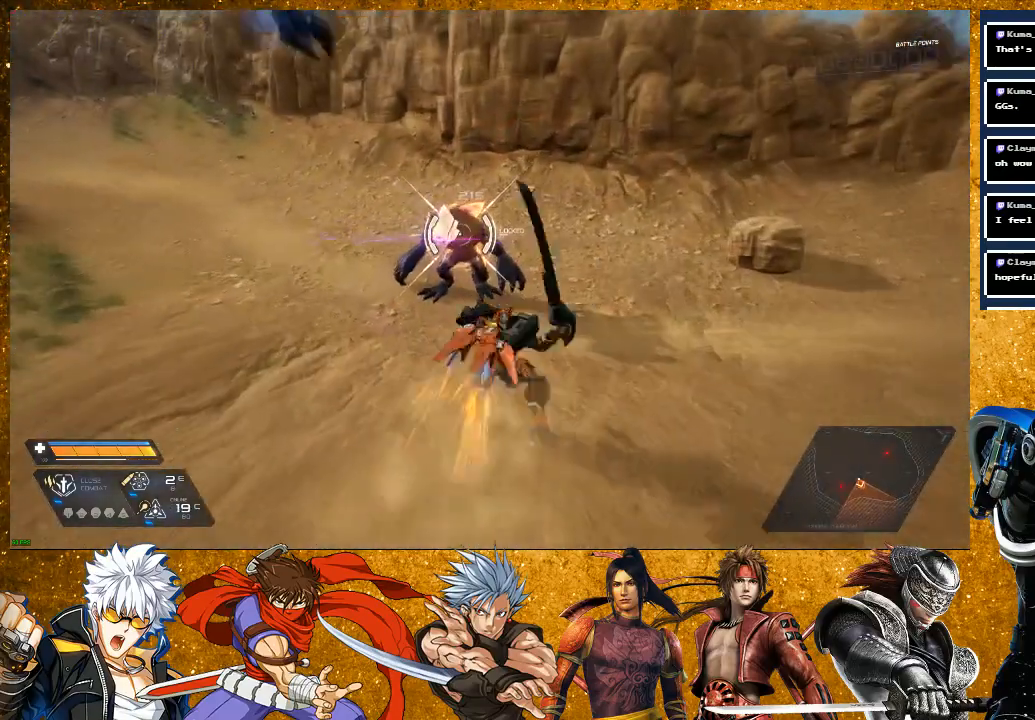
{"buttons": [], "left_stick": "up", "right_stick": "center", "events": [[50, "SQUARE", "up"], [150, "SQUARE", "down"], [233, "SQUARE", "up"], [367, "SQUARE", "down"], [433, "SQUARE", "up"]]}
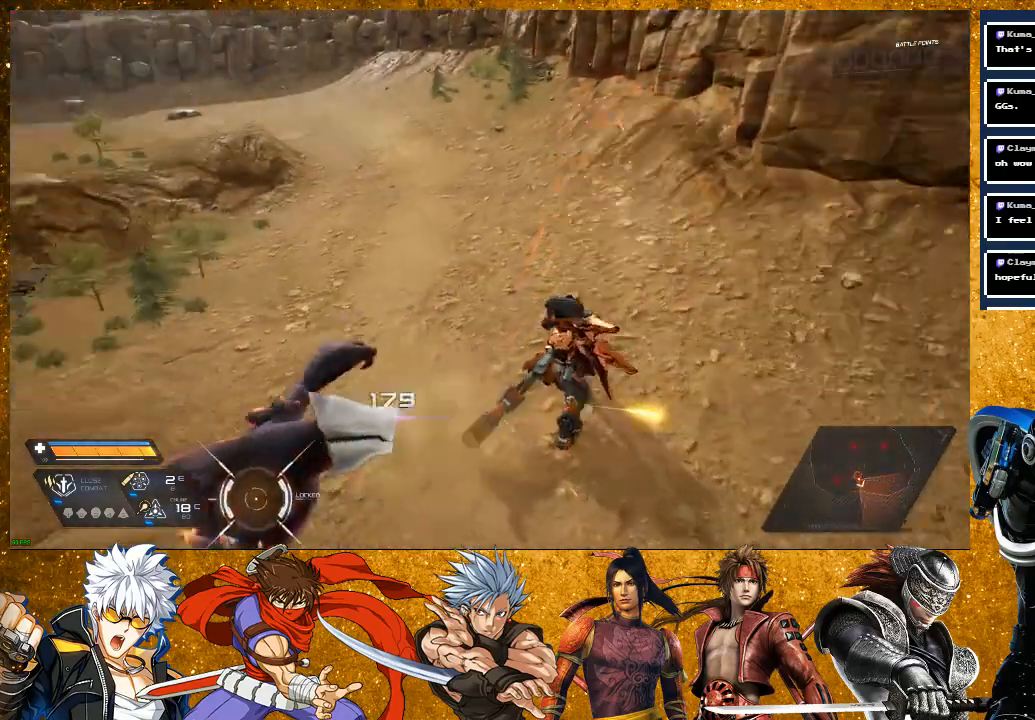
{"buttons": ["SQUARE"], "left_stick": "up-left", "right_stick": "center", "events": [[50, "SQUARE", "down"], [167, "left_stick", "up-left"], [333, "SQUARE", "up"], [467, "SQUARE", "down"]]}
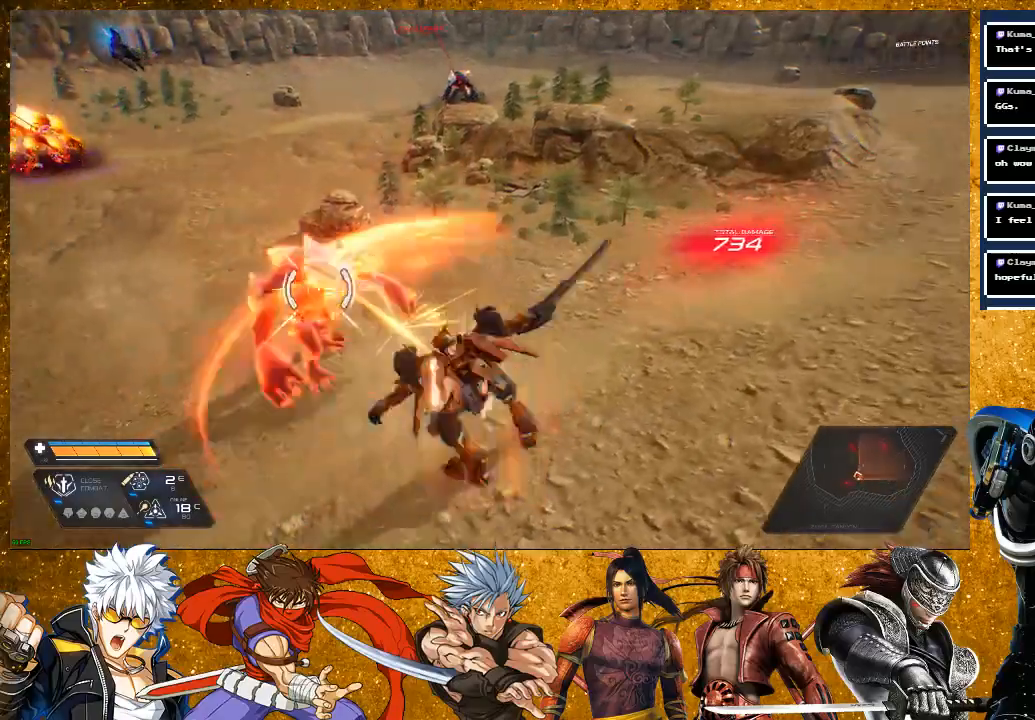
{"buttons": ["SQUARE"], "left_stick": "up-left", "right_stick": "center", "events": [[50, "SQUARE", "up"], [150, "SQUARE", "down"], [267, "SQUARE", "up"], [383, "SQUARE", "down"]]}
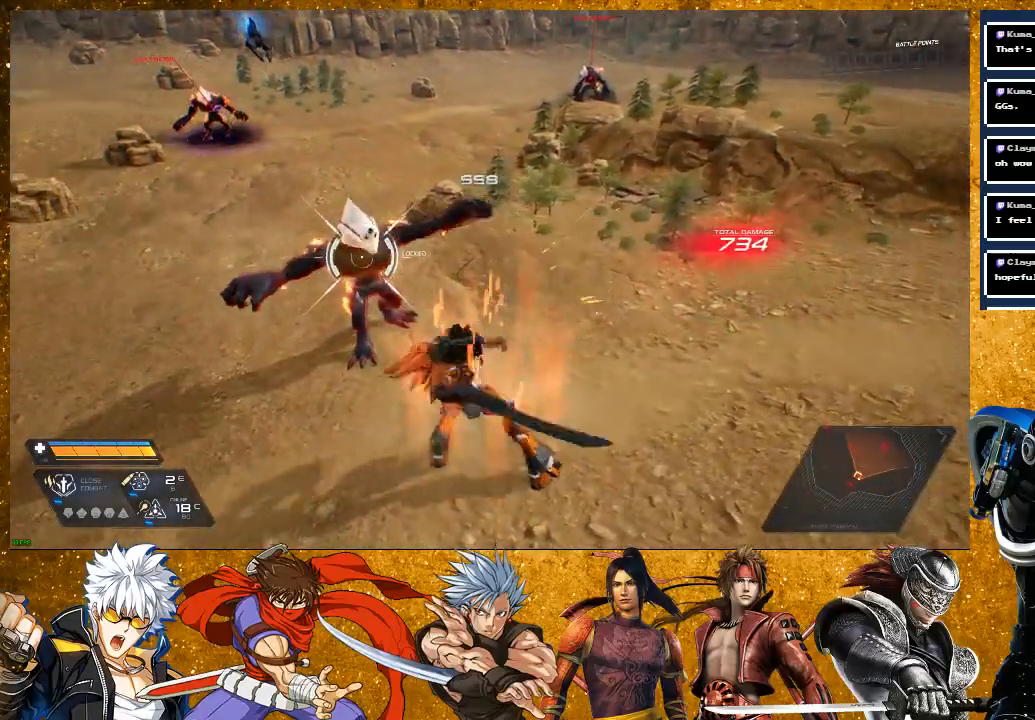
{"buttons": ["SQUARE"], "left_stick": "up-left", "right_stick": "center", "events": []}
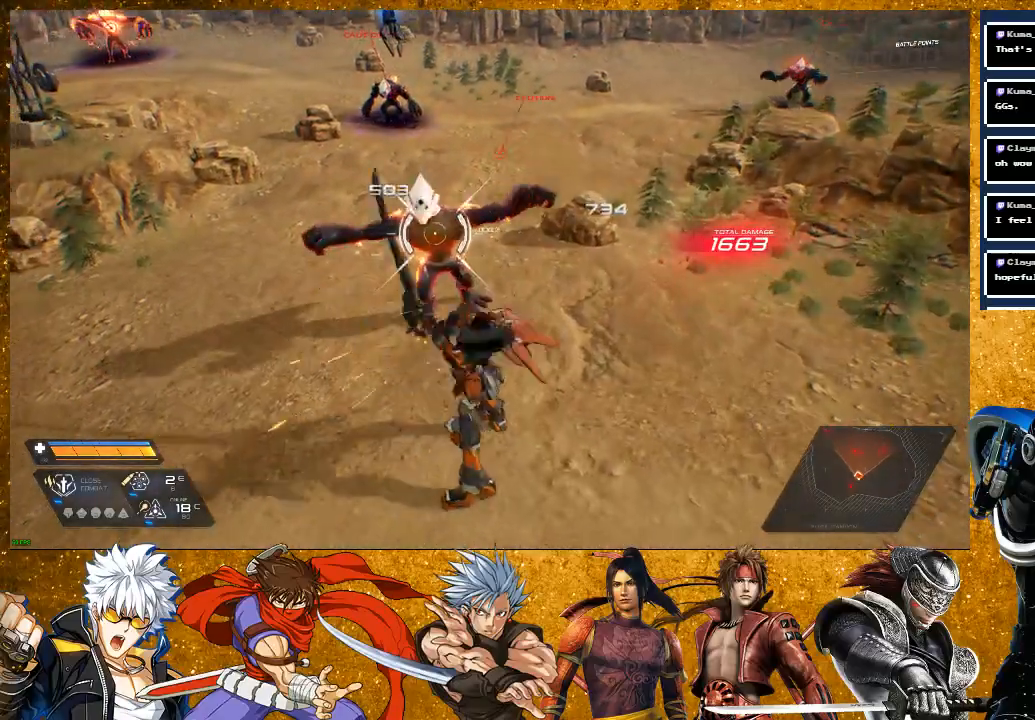
{"buttons": ["SQUARE"], "left_stick": "up", "right_stick": "center", "events": [[67, "left_stick", "center"], [250, "left_stick", "up"]]}
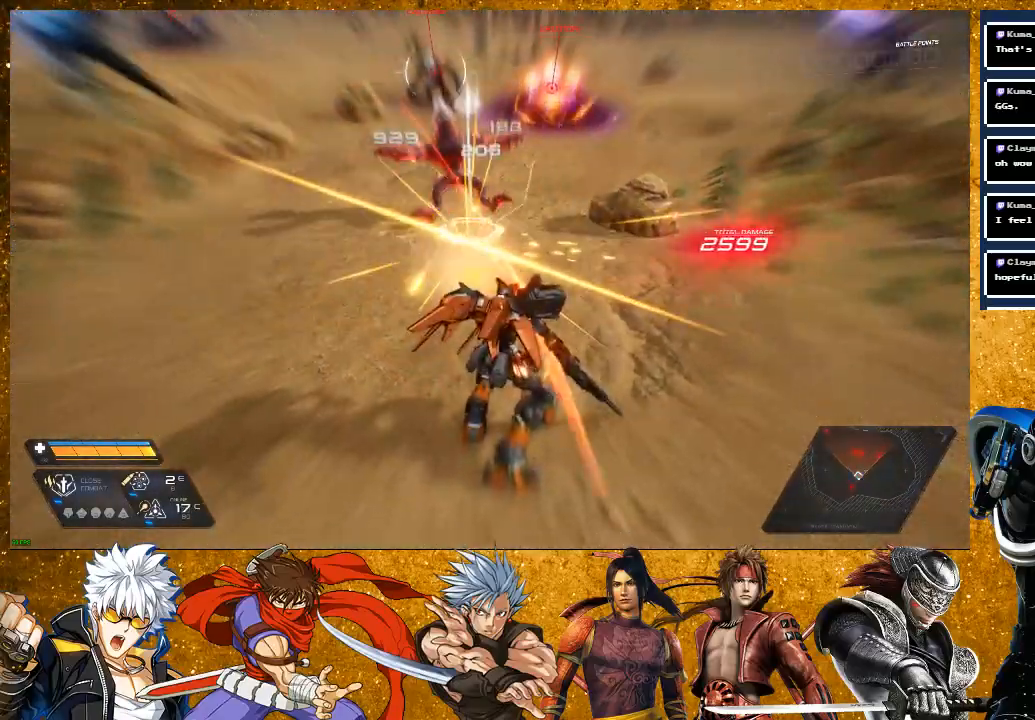
{"buttons": ["SQUARE", "R2"], "left_stick": "up", "right_stick": "center", "events": [[367, "R2", "down"]]}
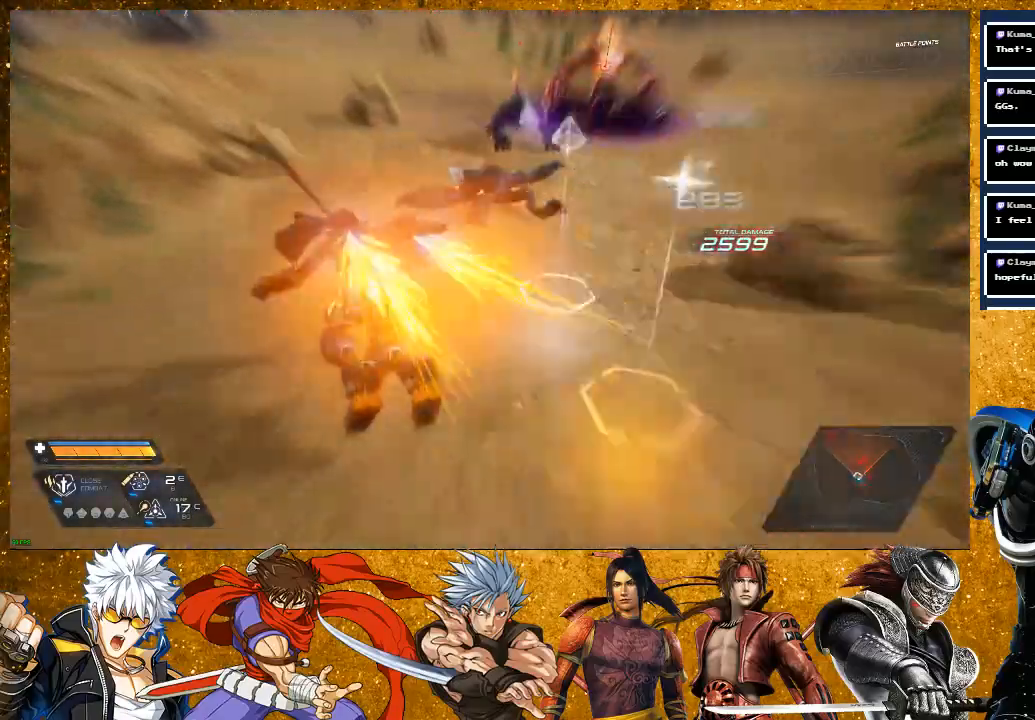
{"buttons": [], "left_stick": "up", "right_stick": "center", "events": [[133, "R2", "up"], [300, "SQUARE", "up"], [400, "SQUARE", "down"], [500, "SQUARE", "up"]]}
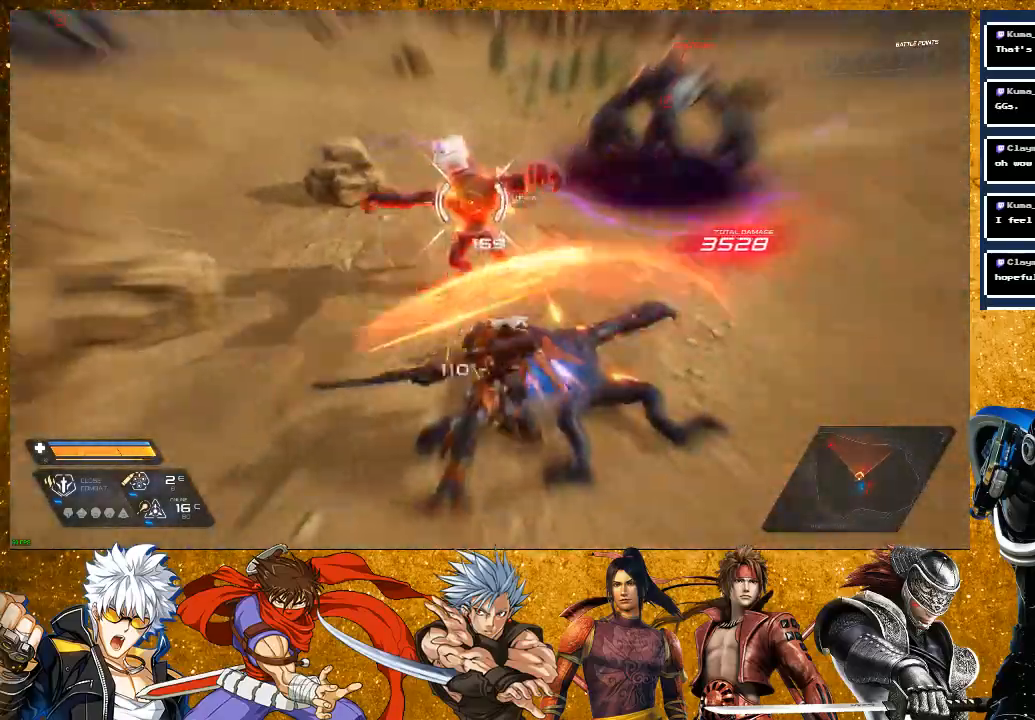
{"buttons": [], "left_stick": "up", "right_stick": "center", "events": [[117, "SQUARE", "down"], [217, "SQUARE", "up"], [383, "SQUARE", "down"], [450, "SQUARE", "up"]]}
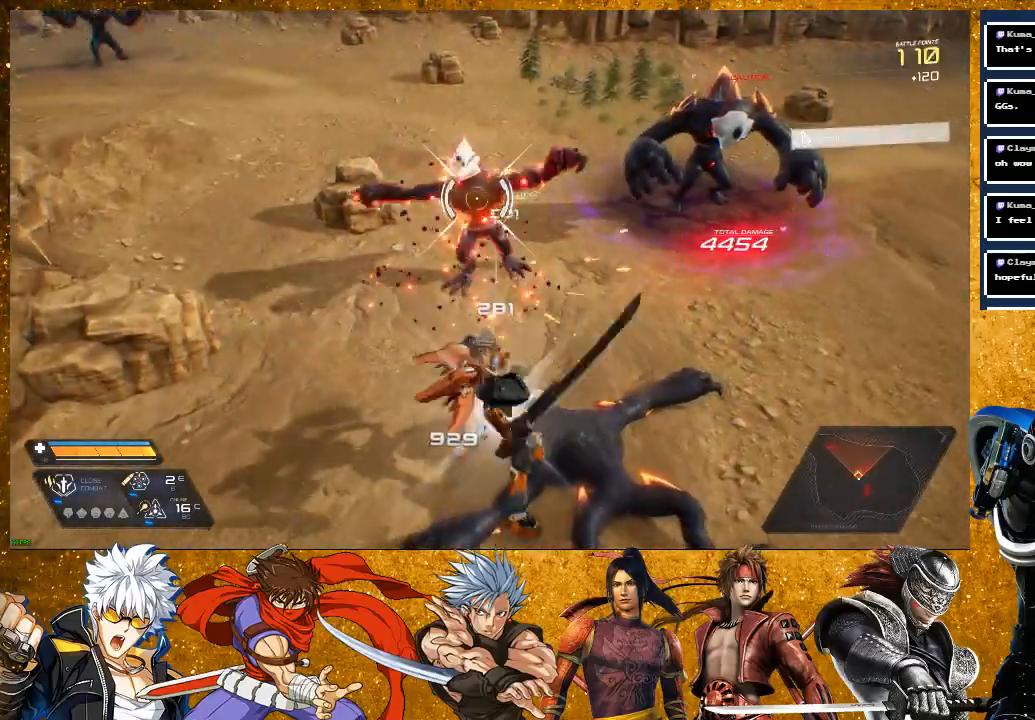
{"buttons": ["R2"], "left_stick": "up-right", "right_stick": "center", "events": [[50, "SQUARE", "down"], [183, "SQUARE", "up"], [233, "left_stick", "up-right"], [367, "R2", "down"]]}
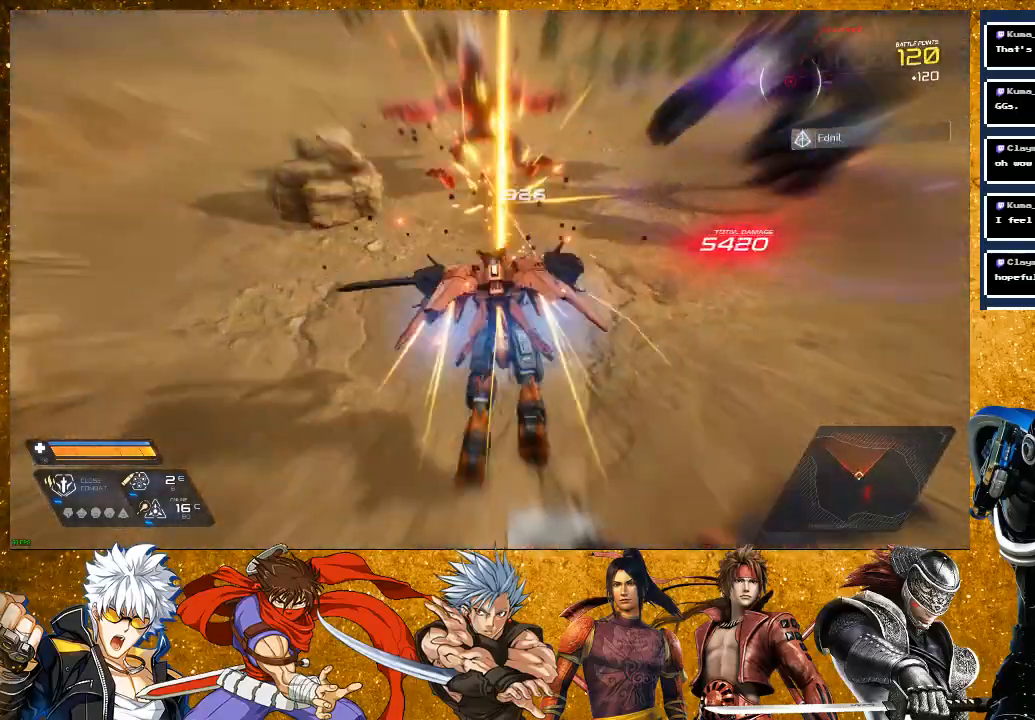
{"buttons": [], "left_stick": "up-right", "right_stick": "center", "events": [[133, "R2", "up"], [217, "SQUARE", "down"], [300, "SQUARE", "up"], [417, "SQUARE", "down"], [500, "SQUARE", "up"]]}
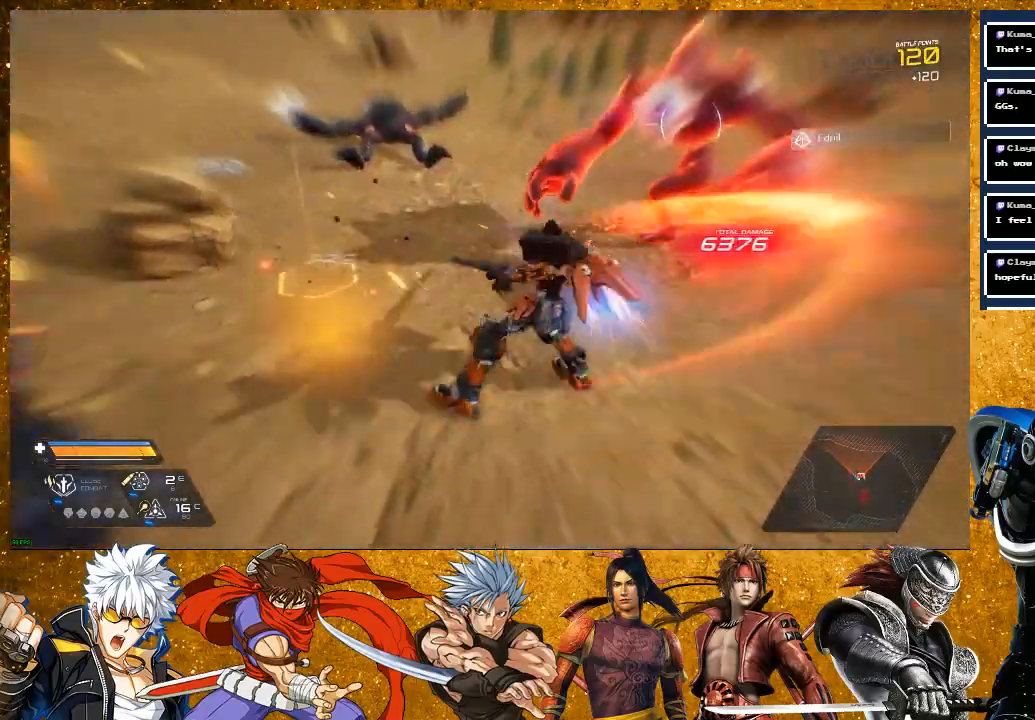
{"buttons": [], "left_stick": "up-right", "right_stick": "center", "events": [[117, "SQUARE", "down"], [217, "SQUARE", "up"], [333, "SQUARE", "down"], [417, "SQUARE", "up"]]}
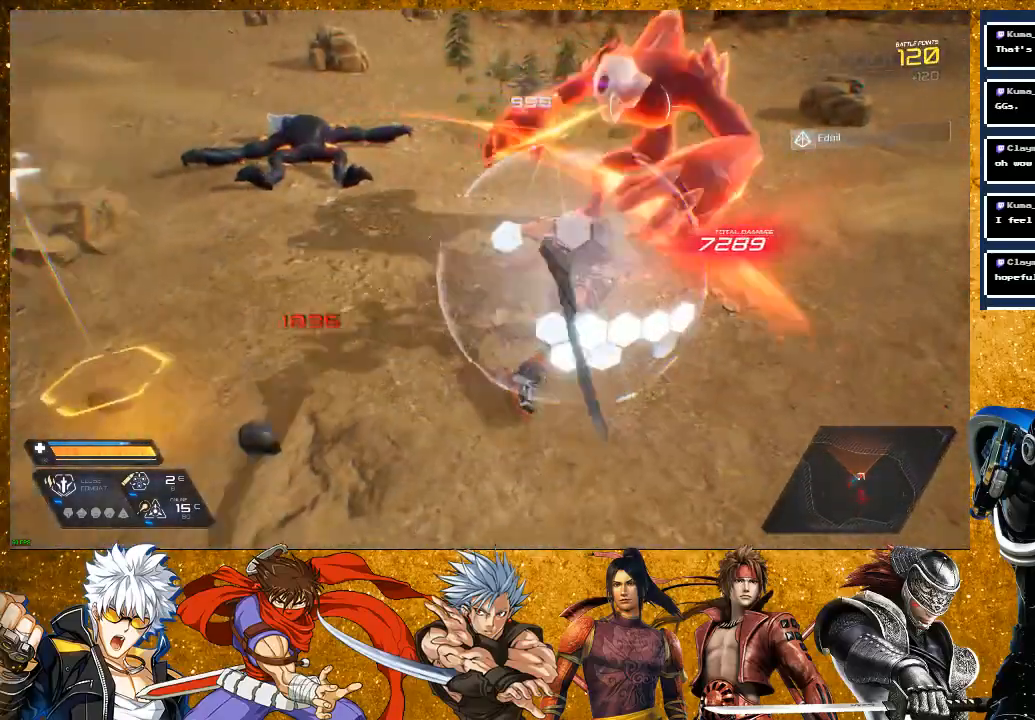
{"buttons": [], "left_stick": "up-right", "right_stick": "center", "events": [[67, "SQUARE", "down"], [150, "SQUARE", "up"], [250, "SQUARE", "down"], [350, "SQUARE", "up"]]}
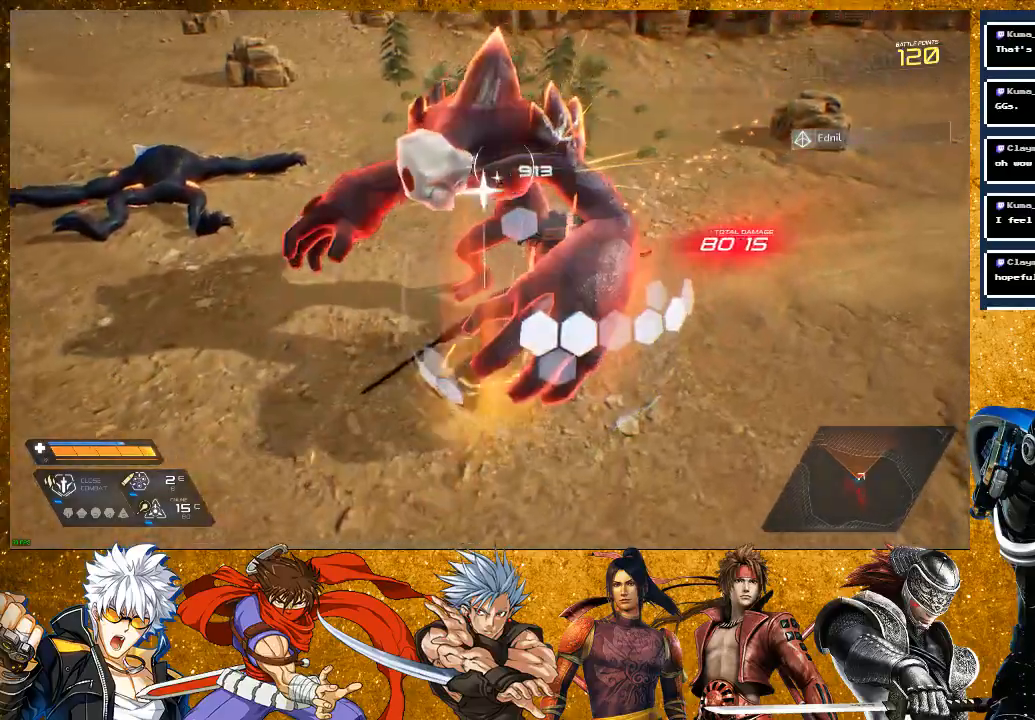
{"buttons": [], "left_stick": "up", "right_stick": "left", "events": [[117, "SQUARE", "down"], [183, "SQUARE", "up"], [250, "SQUARE", "down"], [250, "left_stick", "up"], [350, "SQUARE", "up"], [467, "right_stick", "left"]]}